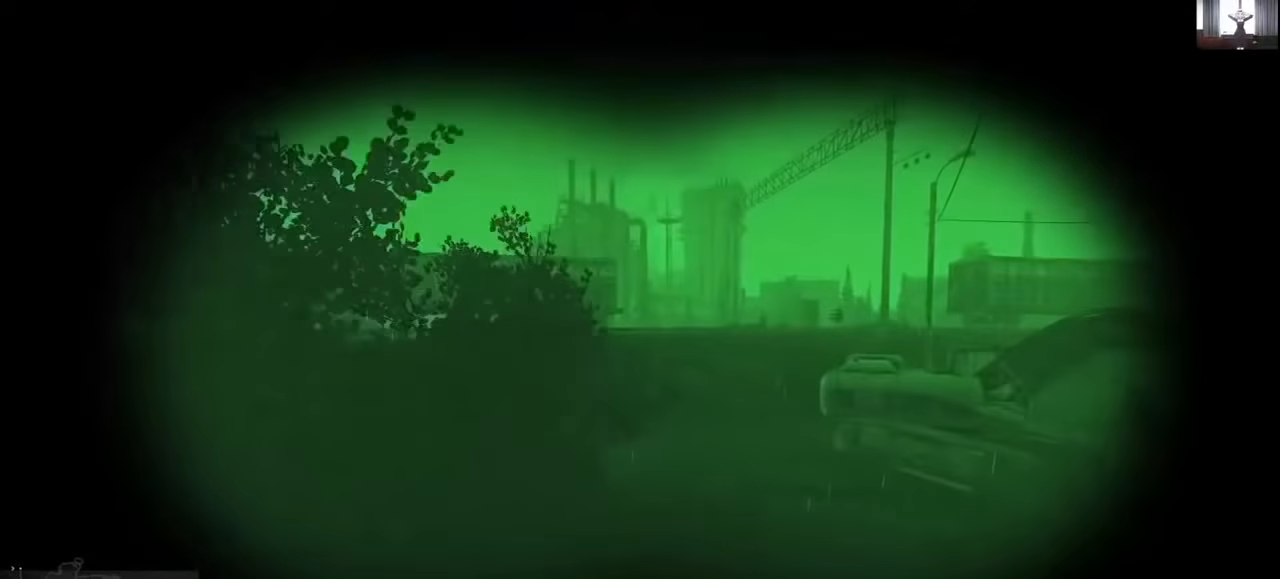
Gameplay with keyboard and mouse; each line is a JSON object with the keys and mouse buttons held at the frame after it. "events" lists presses ("down") and releases ("up") of "1", "2", "3", "4", "5", "a", "alt", "c", "caps_lock", "ctrl", "d", "e", "f", "g", "q", "r", "s", "shift", "space", "t", "tab", "v", "w", "x", "z", "mouse_left", "mouse_wheel" and "mouse_right" between this image and that frame as [ms after this image, input, new state], when the widget could be followed in between. "mouse_left", "mouse_wheel", "mouse_right" = the "left", "wheel", "right" buttons of the "mouse" list. No other keys are recorded. "wheel" means that the mouse wheel is clicked or scrolled. Mouse movement is not recorded.
{"keys": ["d", "shift", "w"], "mouse": [], "events": [[333, "d", "down"]]}
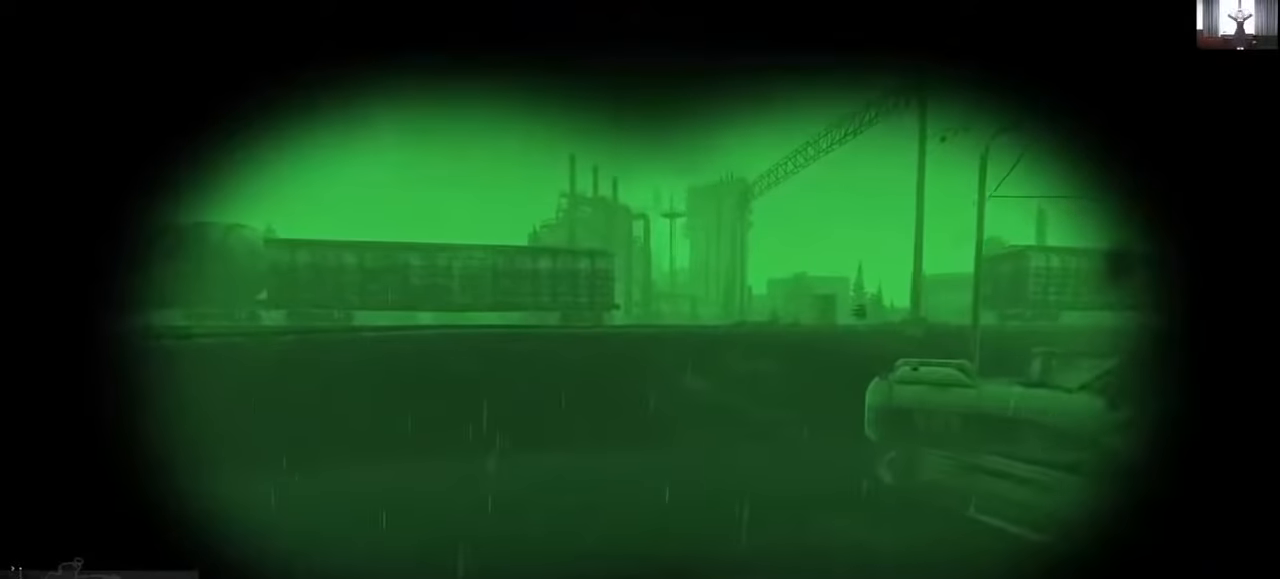
{"keys": ["d", "shift", "w"], "mouse": [], "events": []}
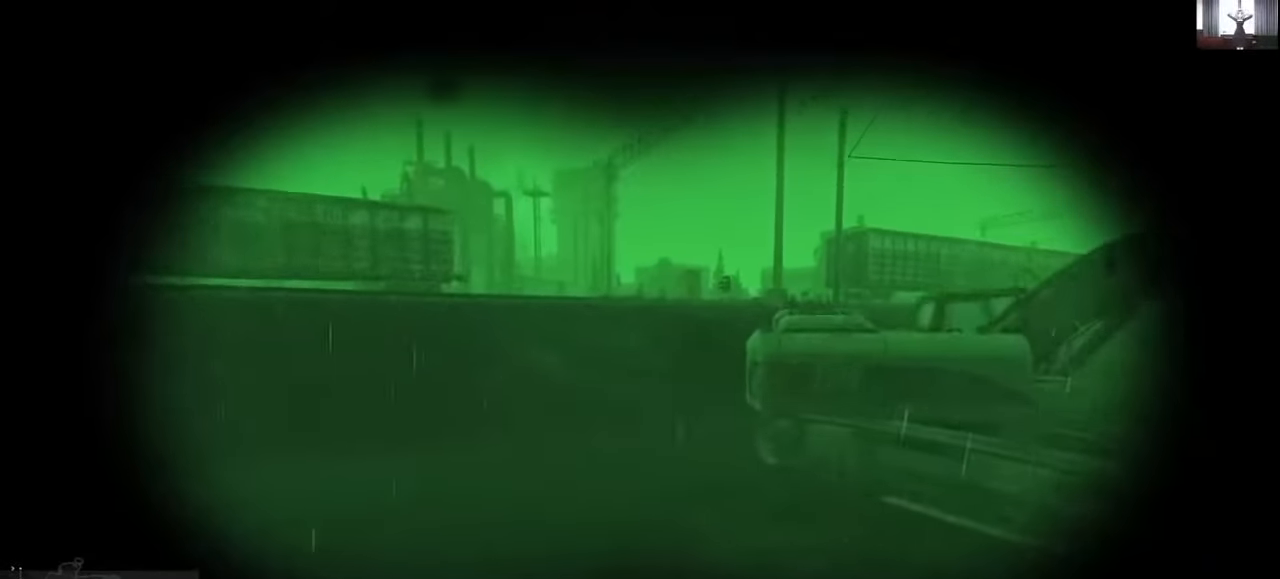
{"keys": ["shift", "w"], "mouse": [], "events": [[66, "a", "down"], [66, "d", "up"], [500, "a", "up"]]}
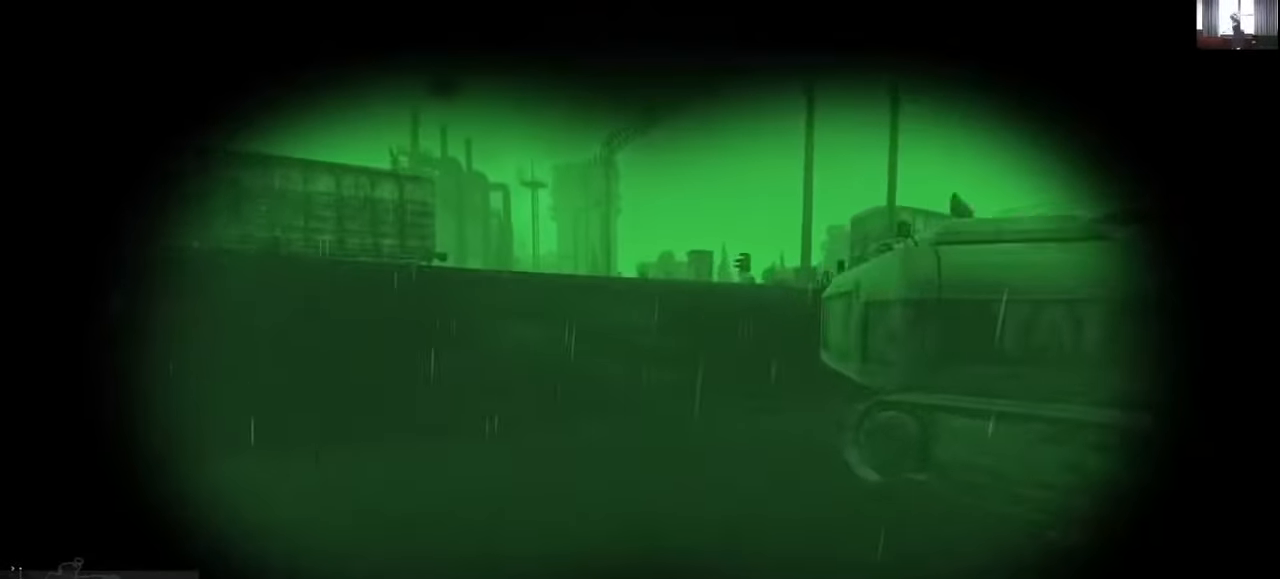
{"keys": ["d", "shift", "w"], "mouse": [], "events": [[500, "d", "down"]]}
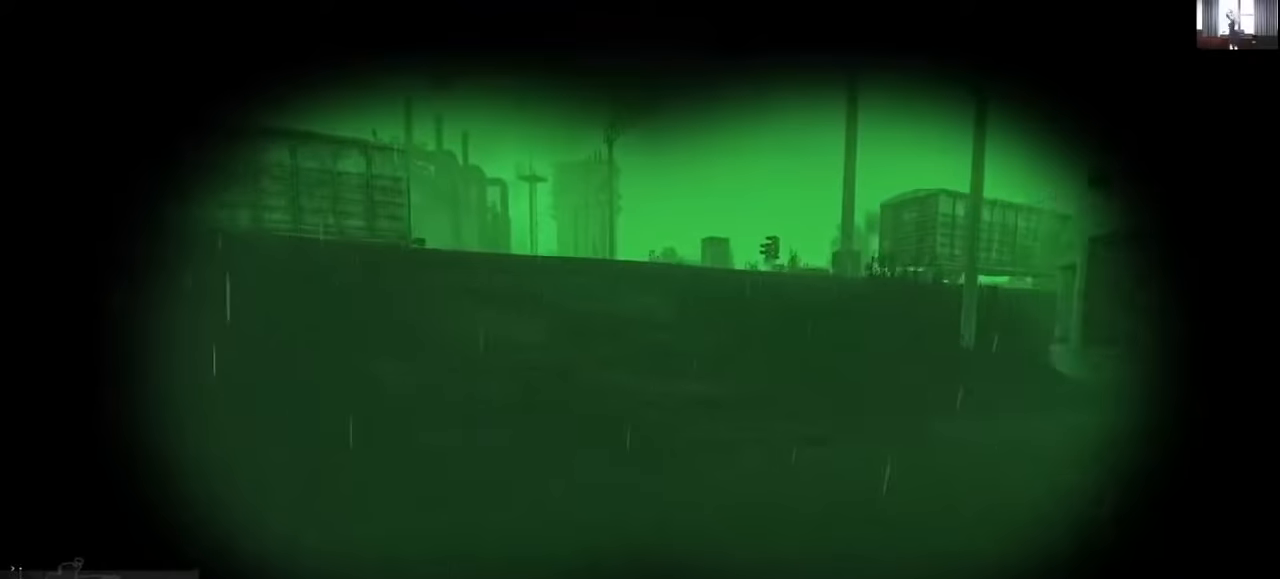
{"keys": ["d", "shift", "w"], "mouse": [], "events": []}
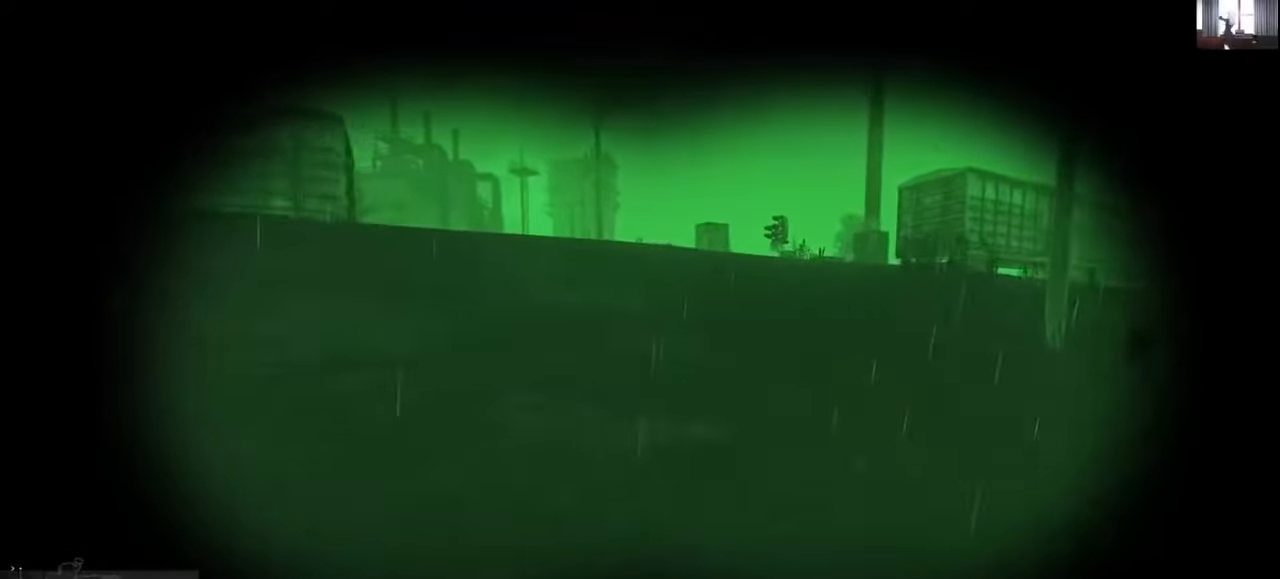
{"keys": ["d", "shift", "w"], "mouse": [], "events": []}
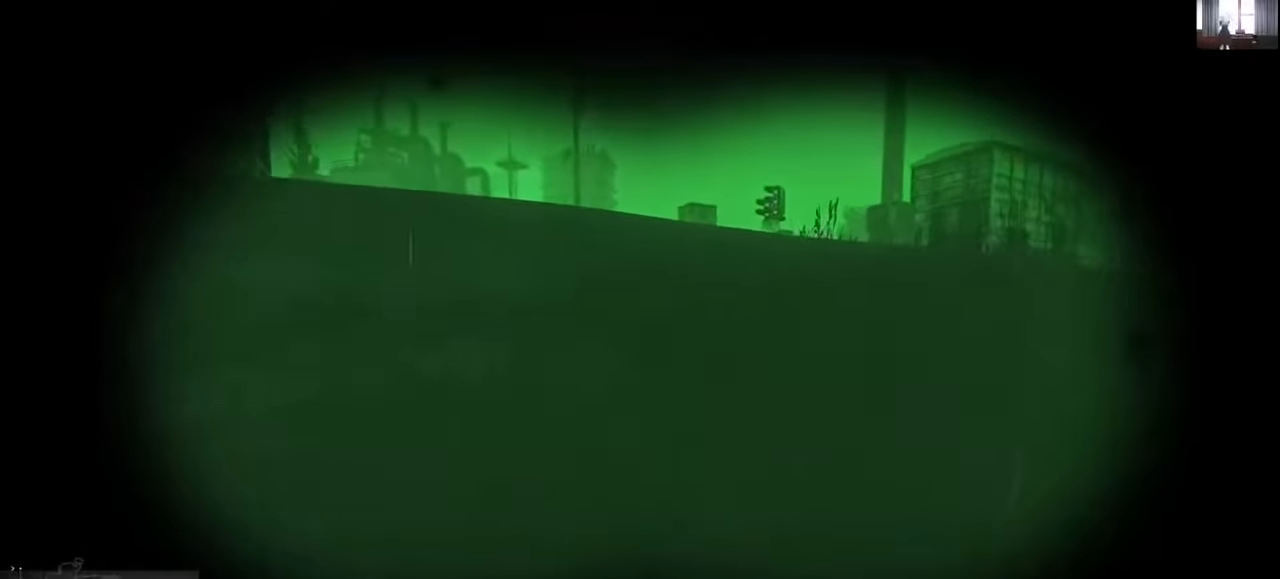
{"keys": ["d", "shift", "w"], "mouse": [], "events": []}
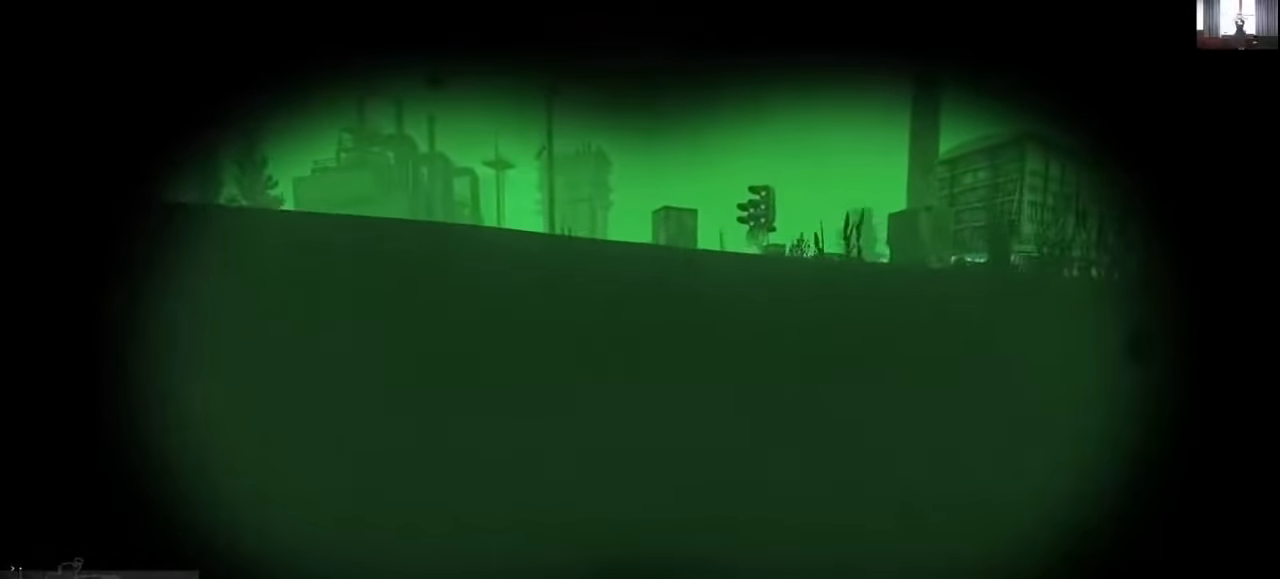
{"keys": ["d", "shift", "w"], "mouse": [], "events": []}
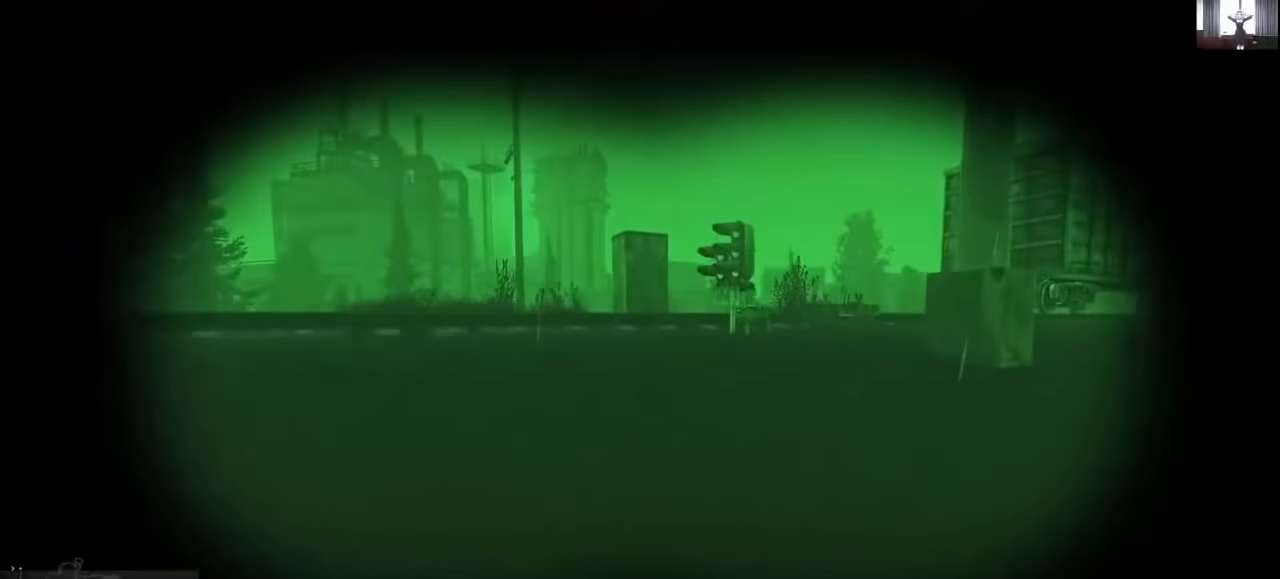
{"keys": ["d", "shift", "w"], "mouse": [], "events": []}
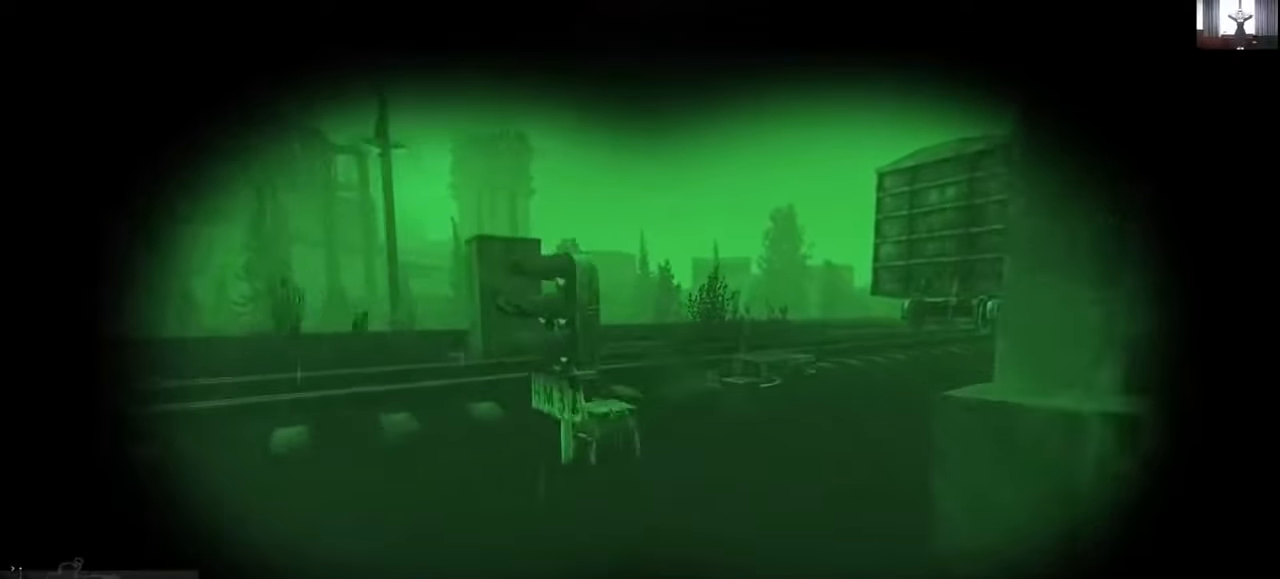
{"keys": ["d", "shift", "w"], "mouse": [], "events": []}
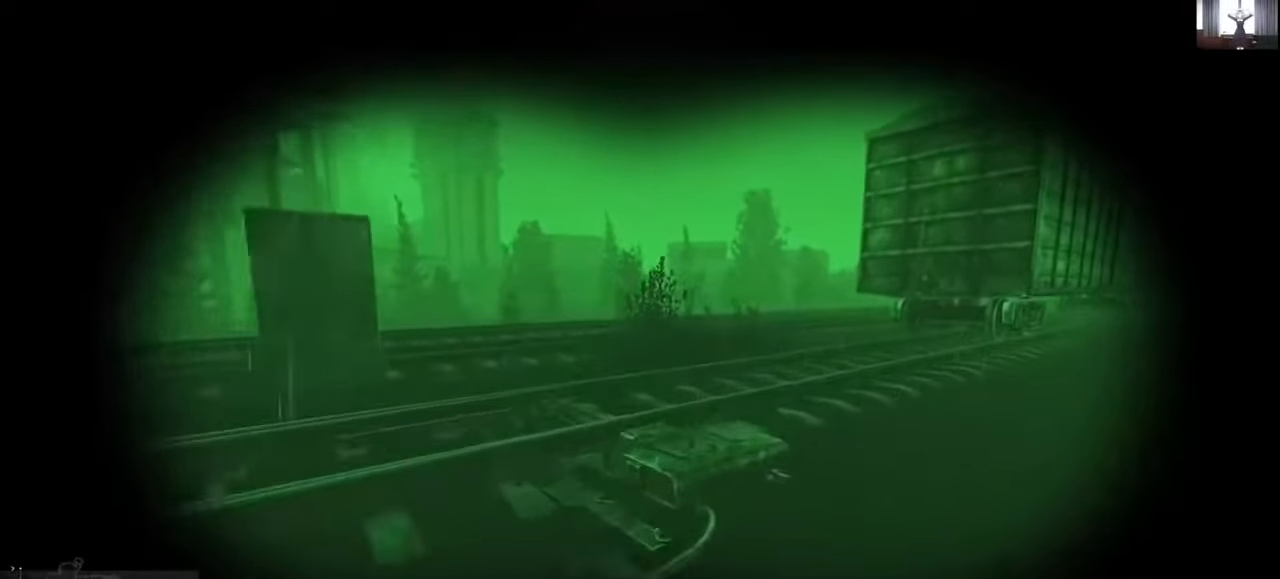
{"keys": ["d", "shift", "w"], "mouse": [], "events": []}
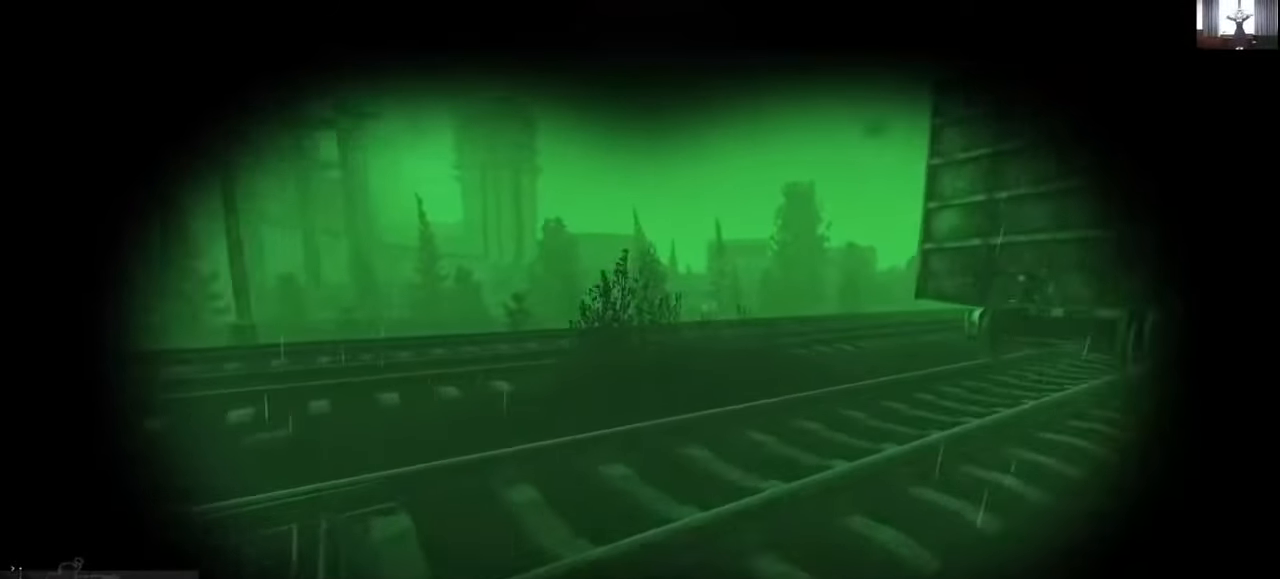
{"keys": ["d", "shift", "w"], "mouse": [], "events": []}
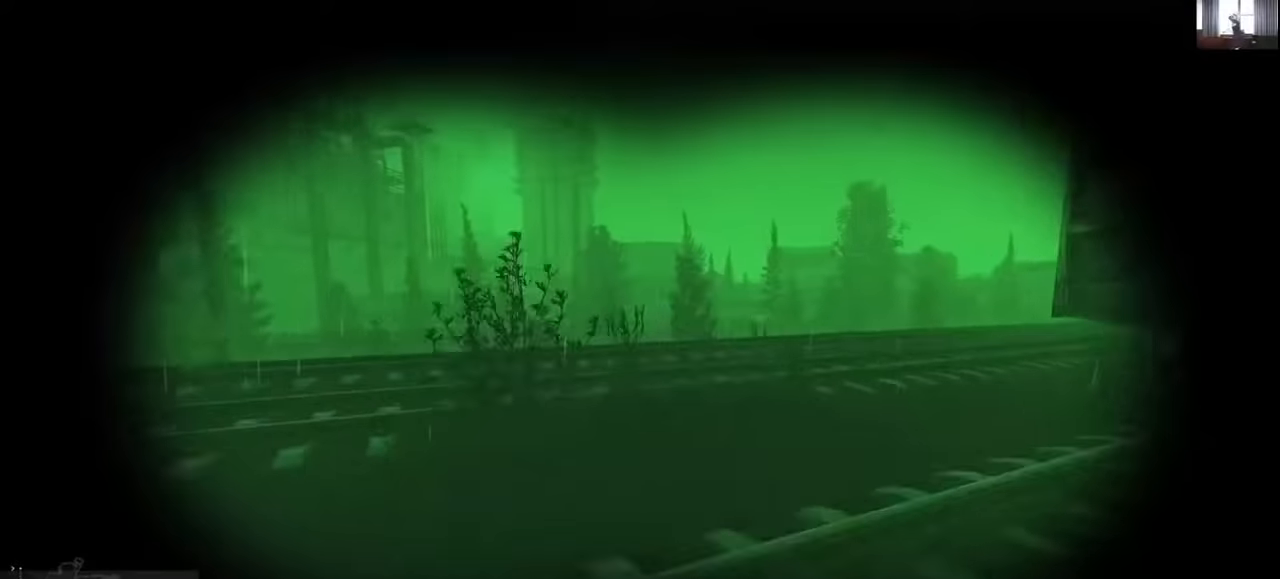
{"keys": ["d", "shift", "w"], "mouse": [], "events": []}
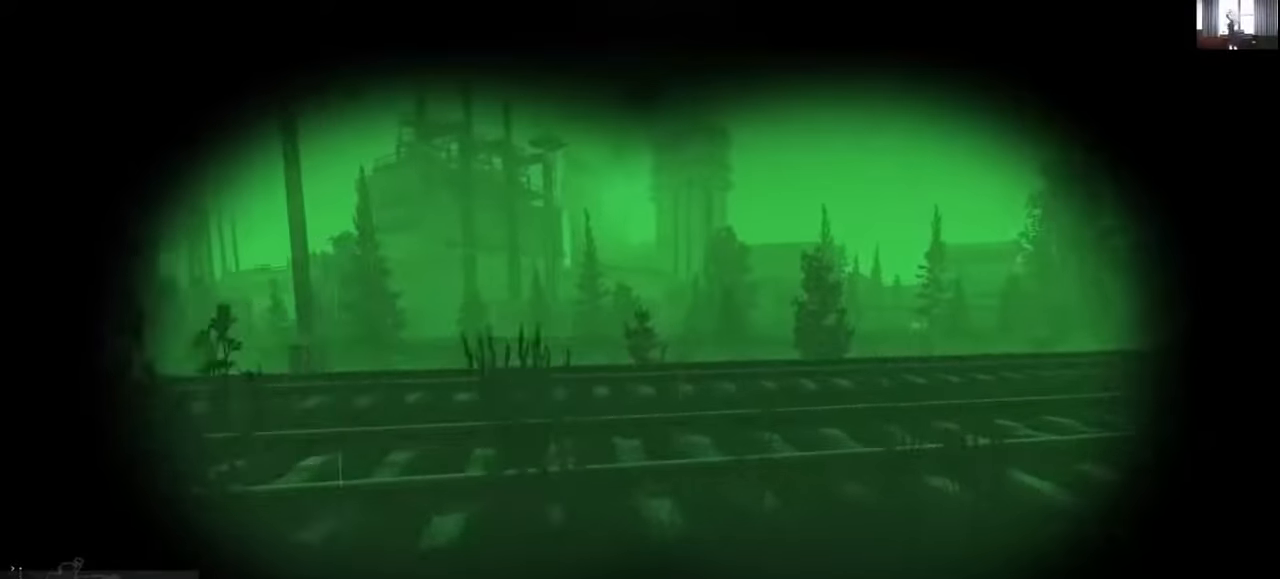
{"keys": ["d", "shift", "w"], "mouse": ["wheel"], "events": [[200, "mouse_wheel", "down"]]}
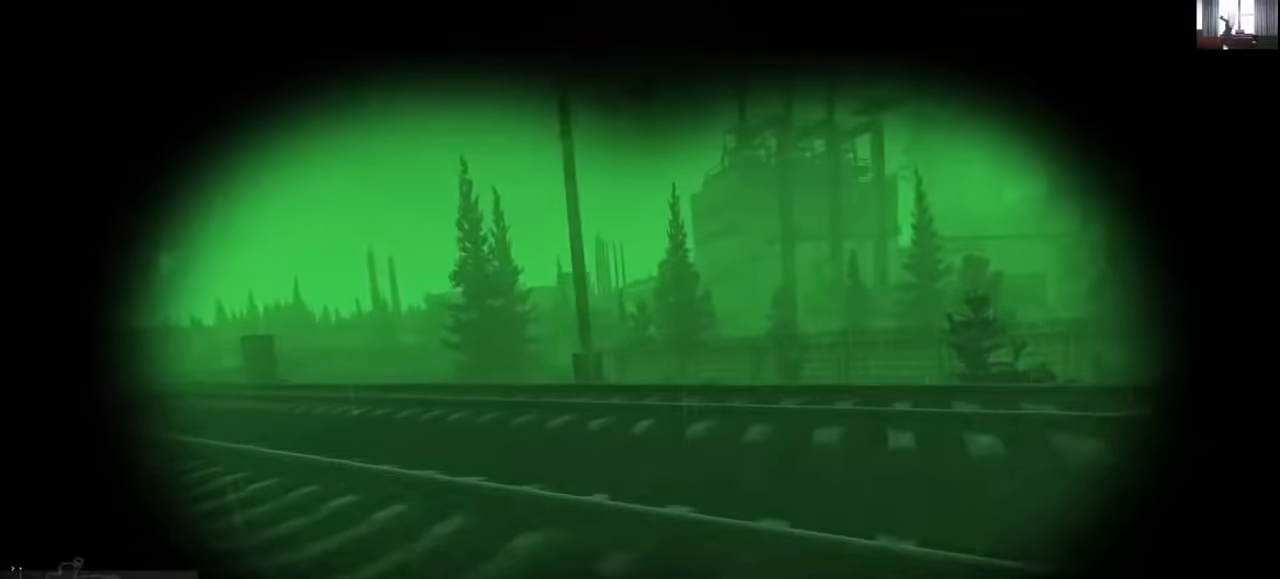
{"keys": ["d", "shift", "w"], "mouse": ["wheel"], "events": []}
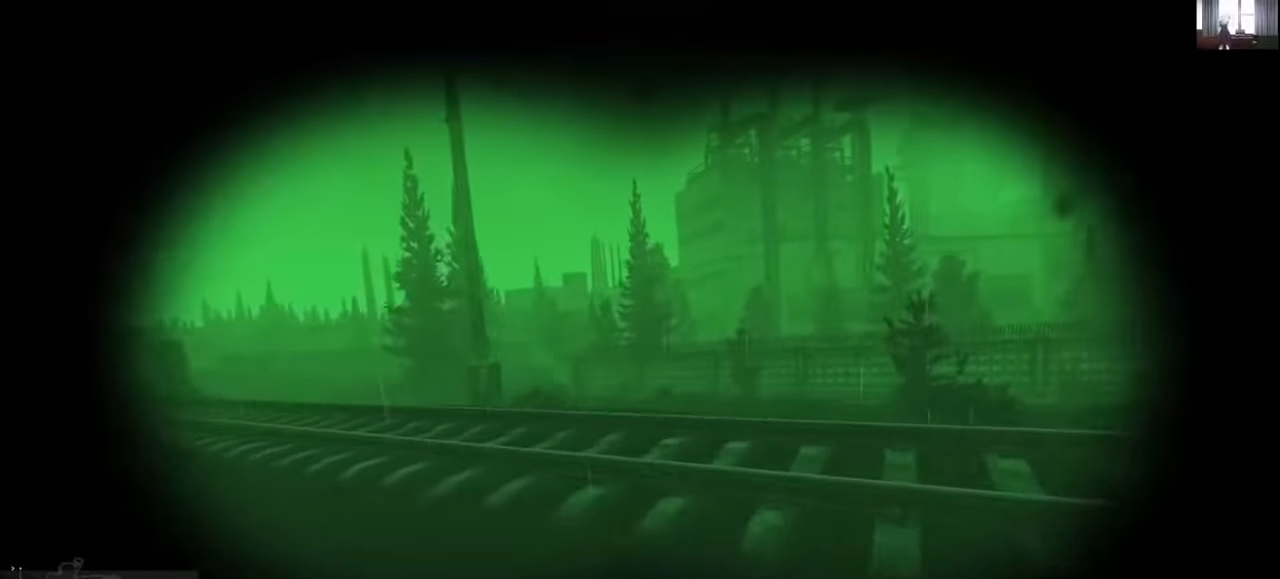
{"keys": ["d", "shift", "w"], "mouse": [], "events": [[166, "mouse_wheel", "up"]]}
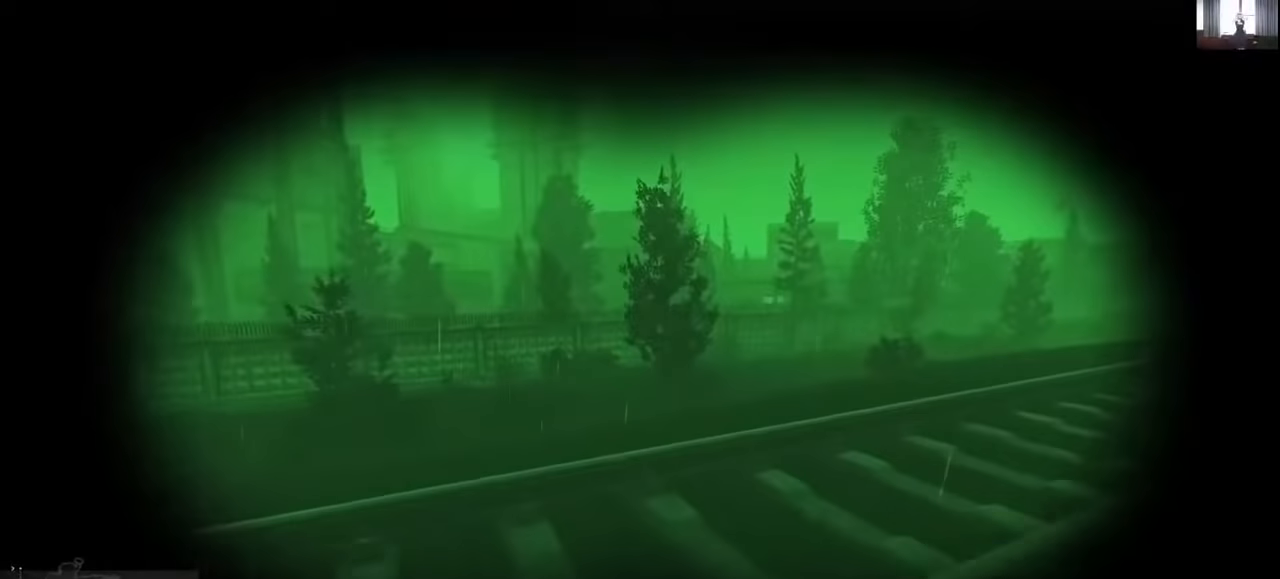
{"keys": ["d", "shift", "w"], "mouse": [], "events": []}
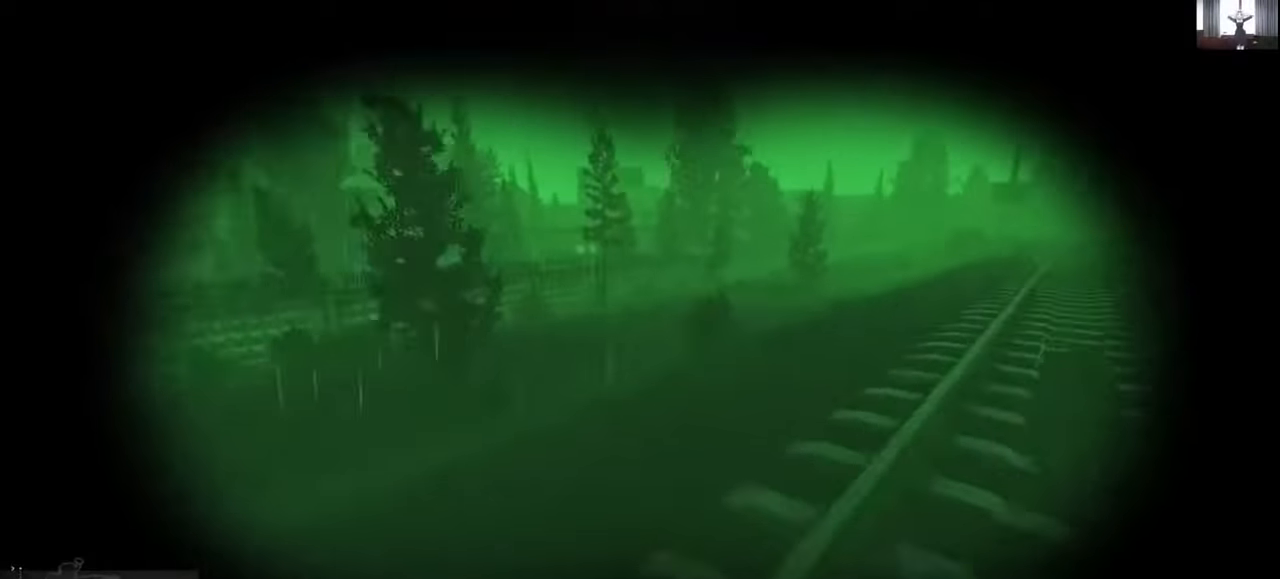
{"keys": ["shift", "w"], "mouse": [], "events": [[400, "d", "up"]]}
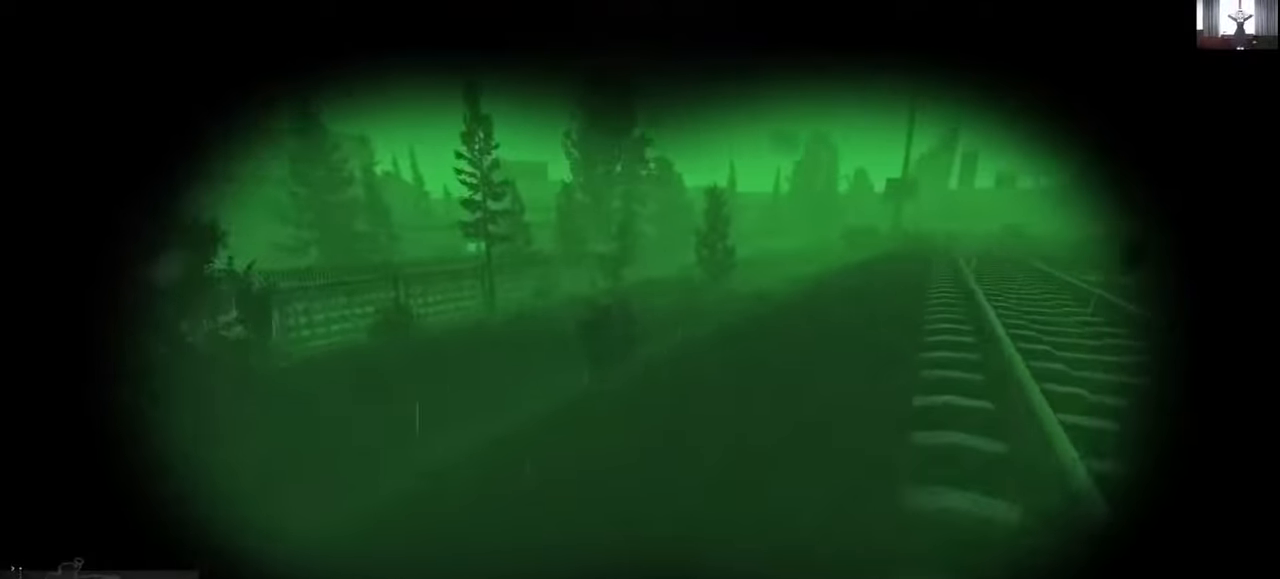
{"keys": ["shift", "w"], "mouse": [], "events": []}
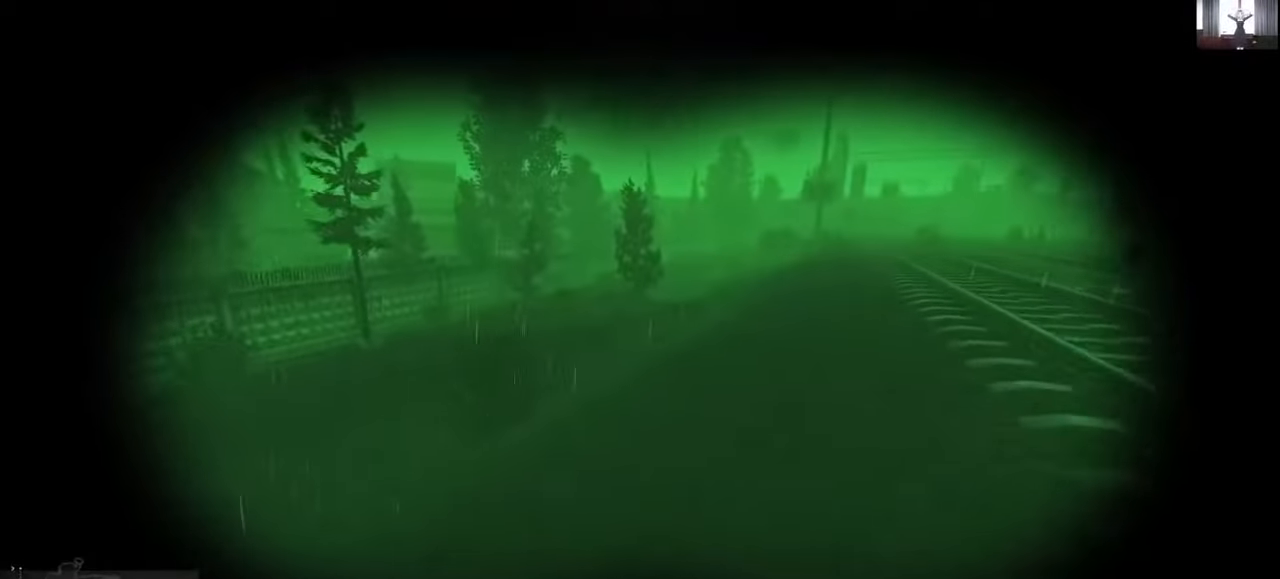
{"keys": ["shift", "w"], "mouse": [], "events": []}
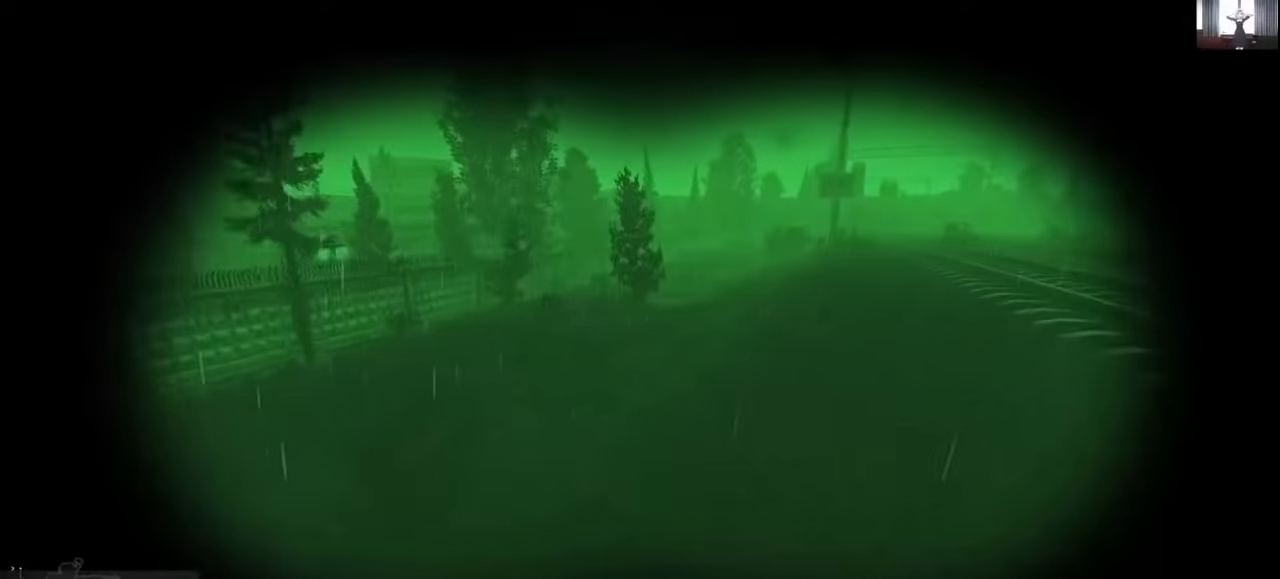
{"keys": ["shift", "w"], "mouse": [], "events": []}
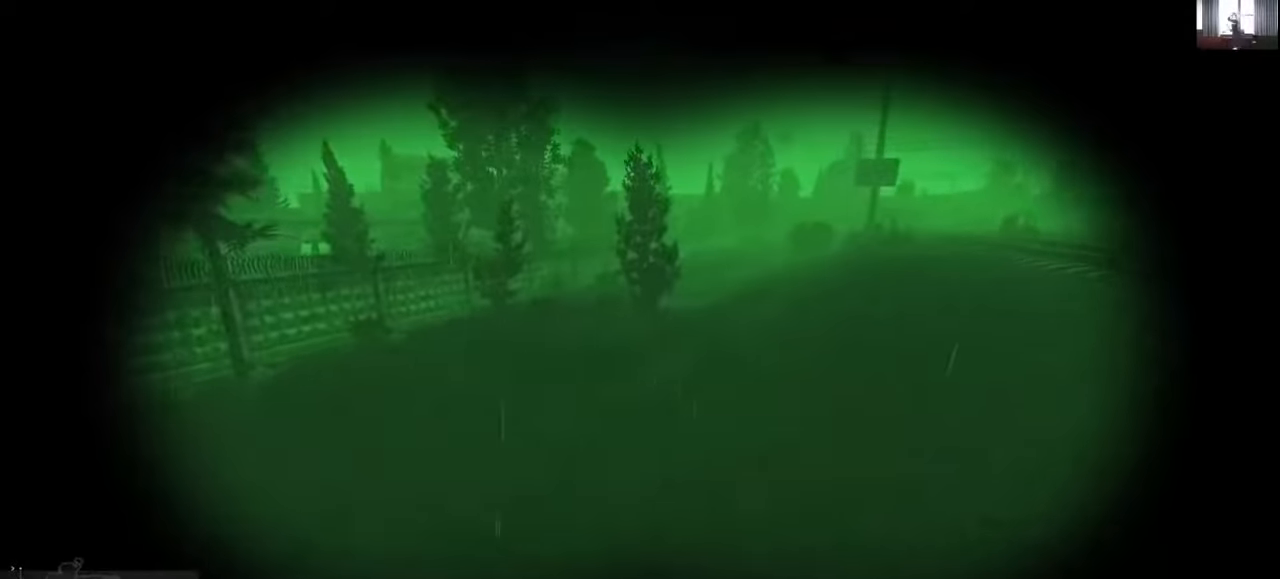
{"keys": ["shift", "w"], "mouse": [], "events": []}
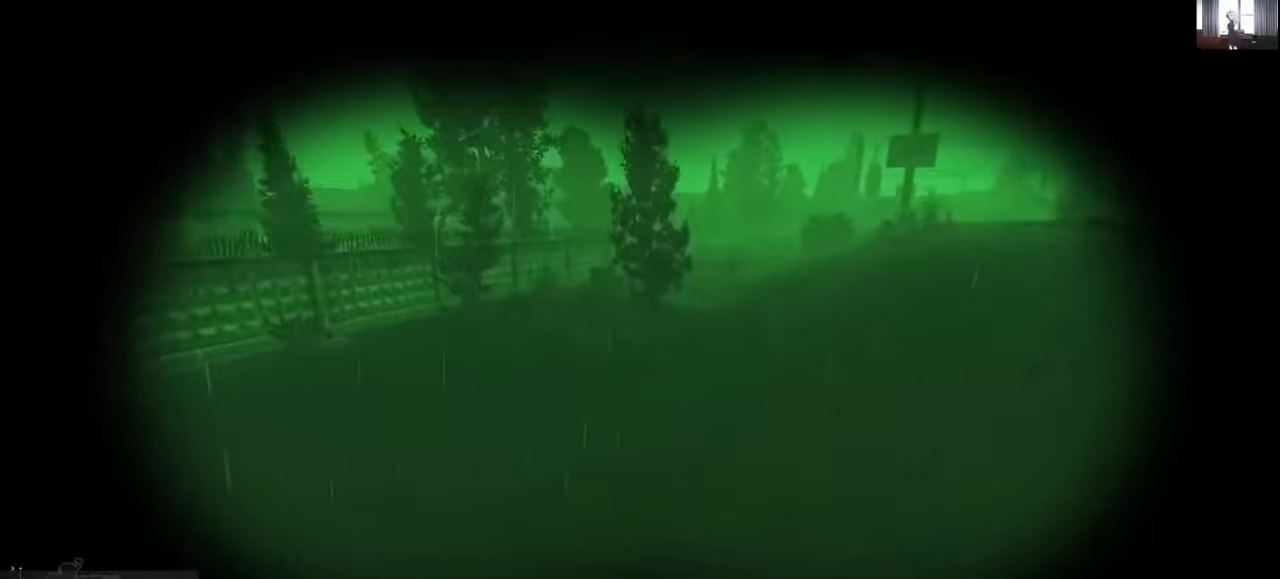
{"keys": ["shift", "w"], "mouse": [], "events": []}
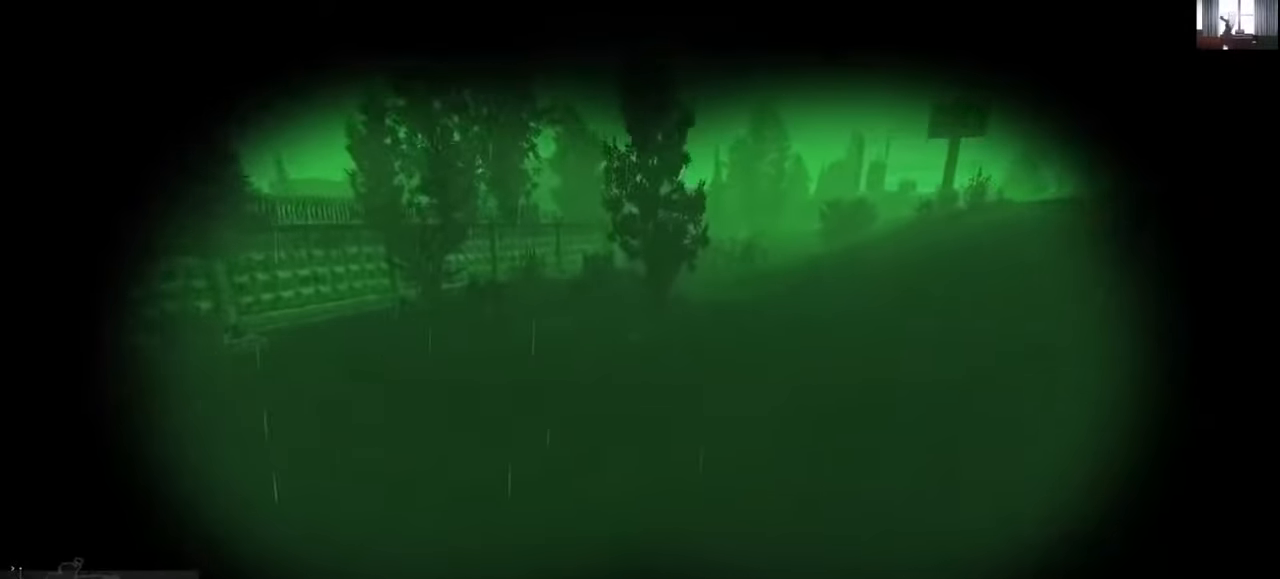
{"keys": ["shift", "w"], "mouse": [], "events": []}
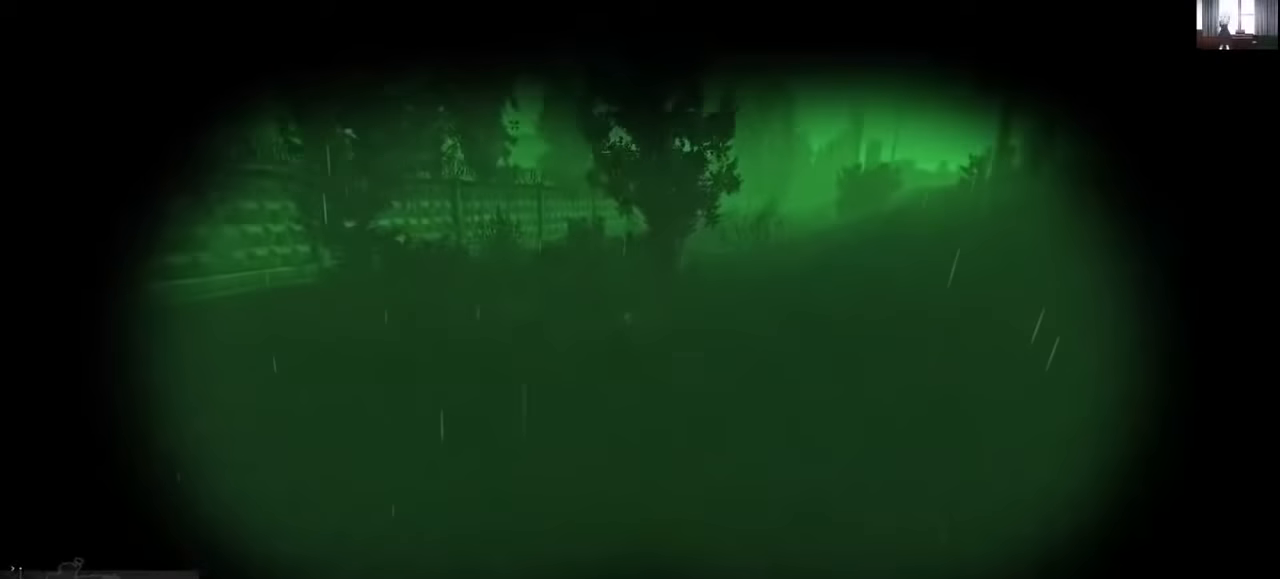
{"keys": ["shift", "w"], "mouse": [], "events": []}
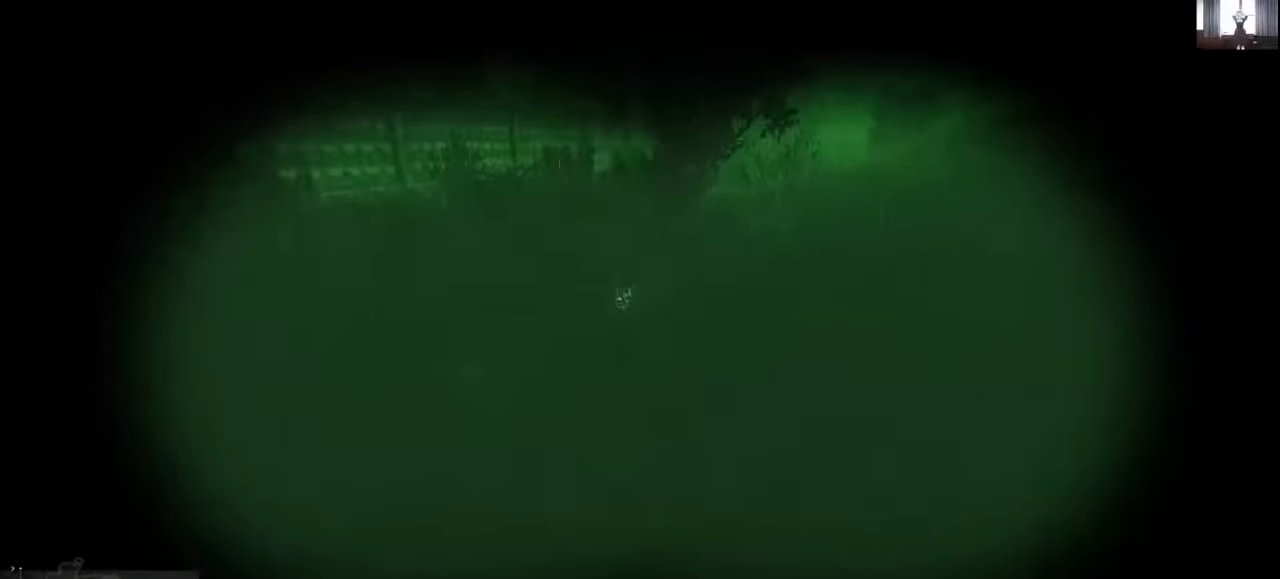
{"keys": ["a"], "mouse": [], "events": [[366, "a", "down"], [400, "shift", "up"], [500, "w", "up"]]}
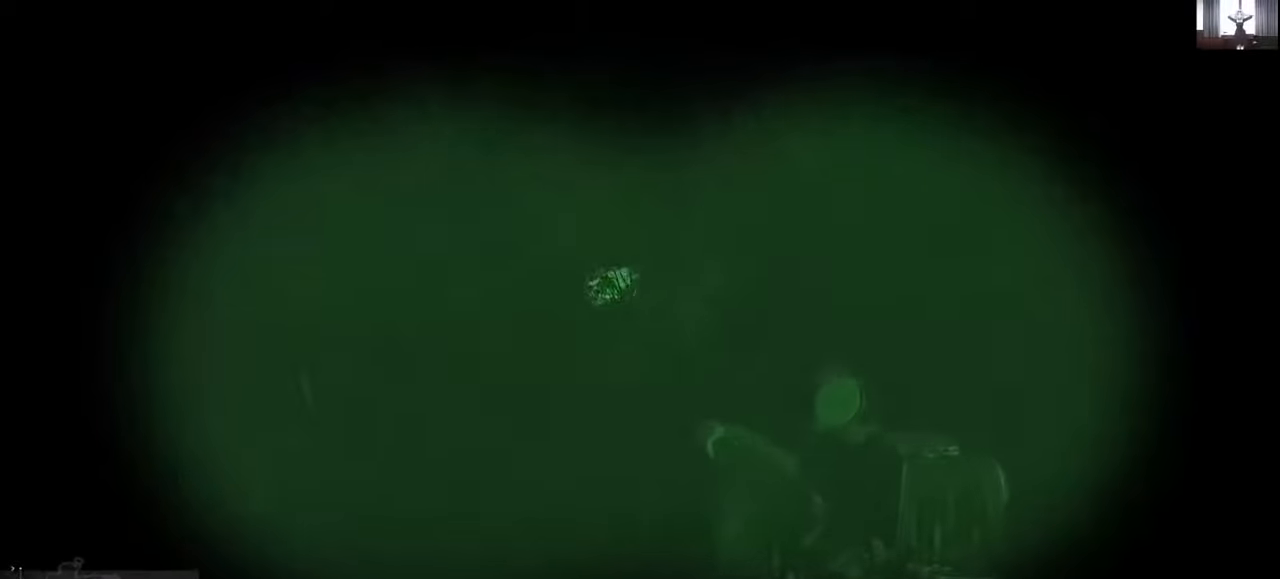
{"keys": ["c", "w"], "mouse": [], "events": [[133, "w", "down"], [233, "a", "up"], [500, "c", "down"]]}
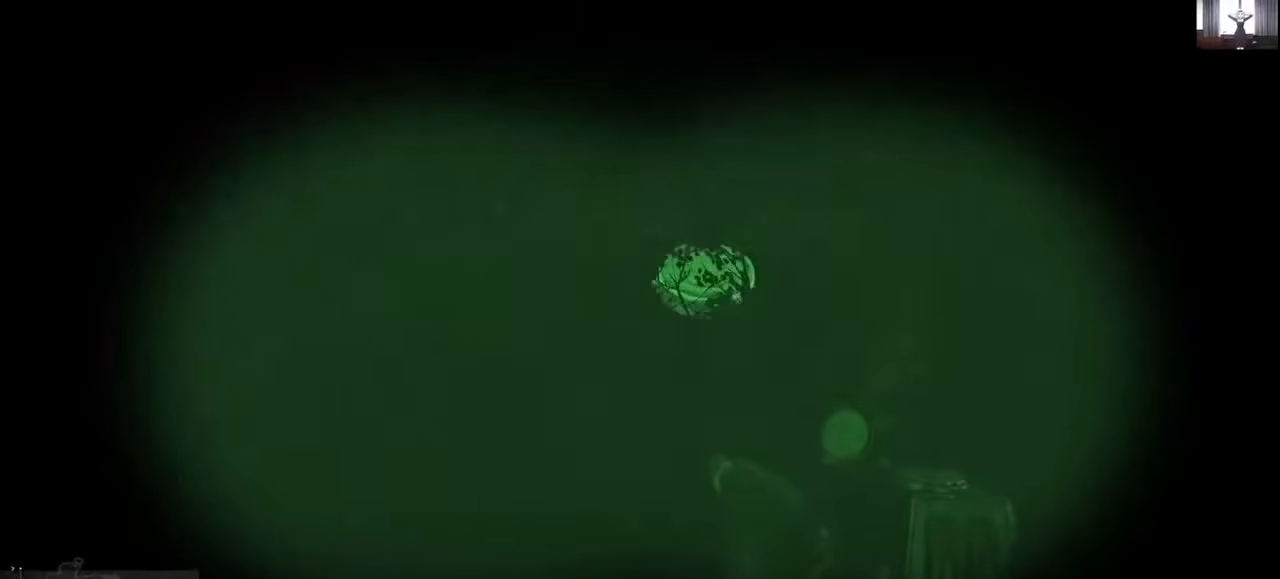
{"keys": ["a", "w"], "mouse": [], "events": [[66, "c", "up"], [200, "f", "down"], [300, "f", "up"], [400, "a", "down"], [400, "f", "down"], [500, "f", "up"]]}
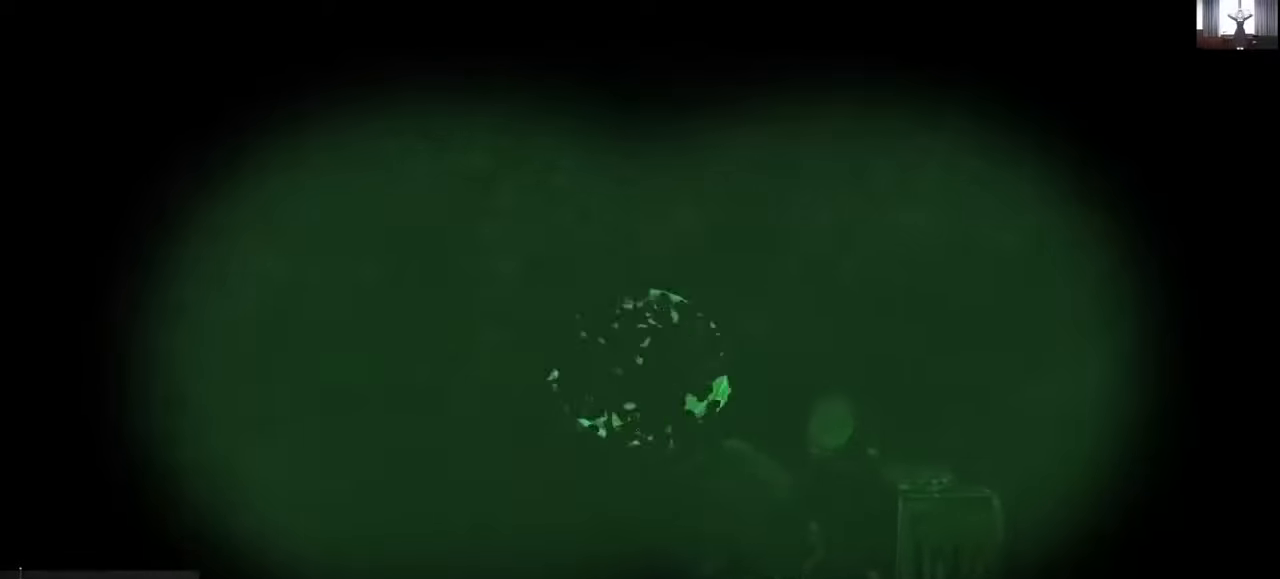
{"keys": [], "mouse": [], "events": [[100, "f", "down"], [100, "w", "up"], [200, "a", "up"], [200, "f", "up"]]}
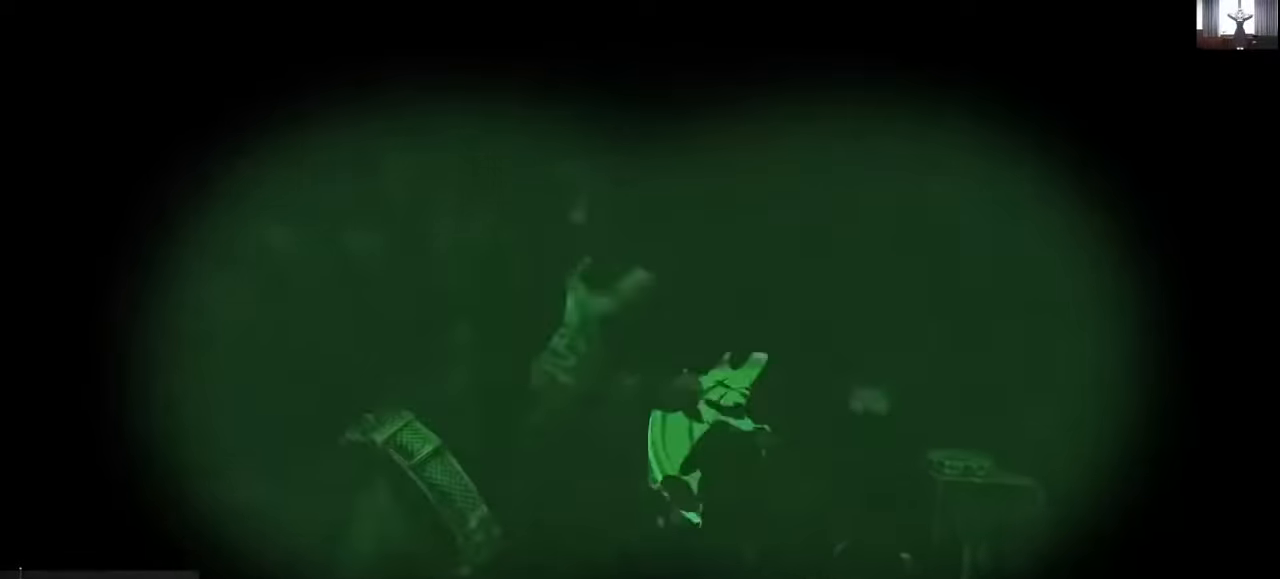
{"keys": [], "mouse": [], "events": []}
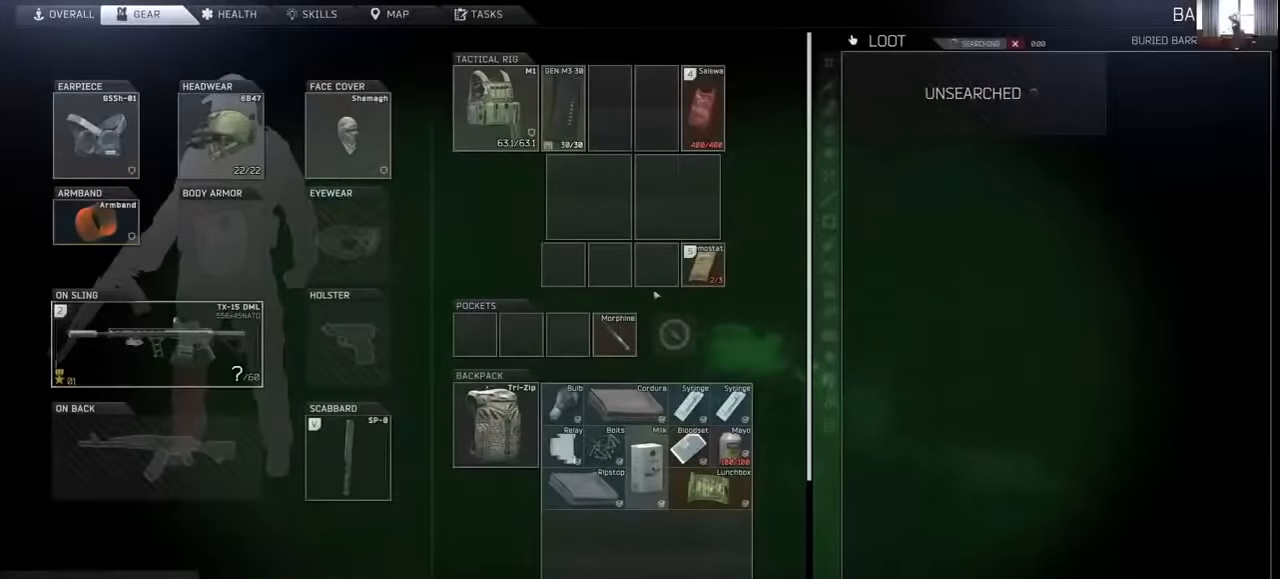
{"keys": [], "mouse": [], "events": [[67, "mouse_wheel", "down"], [200, "mouse_wheel", "up"], [333, "mouse_wheel", "down"], [433, "mouse_wheel", "up"]]}